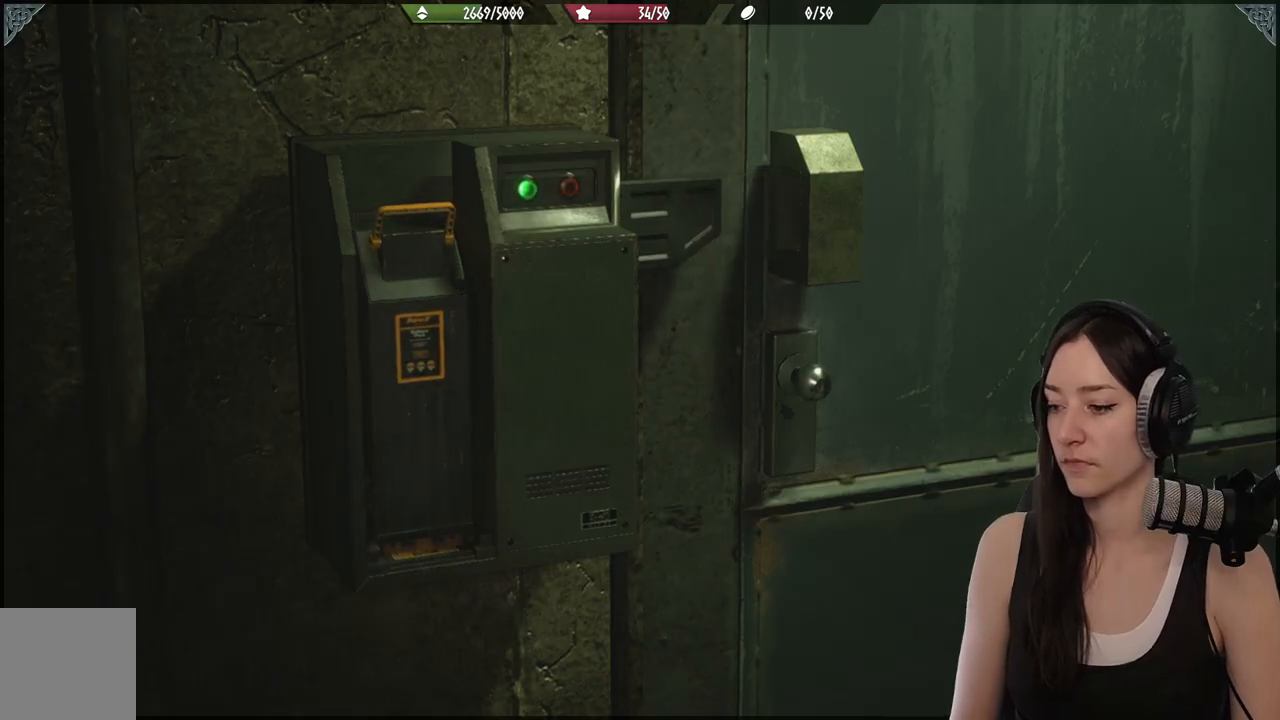
Gameplay with a controller (Xbox layout); each line is a JSON object with the inputs held at the frame after it. "events" lists button and stick changes between this image and that frame as [ms after this image, input, new state], when the widget could be followed in between.
{"buttons": [], "left_stick": "right", "right_stick": "center", "events": [[133, "left_stick", "center"], [300, "left_stick", "up-right"], [467, "left_stick", "right"]]}
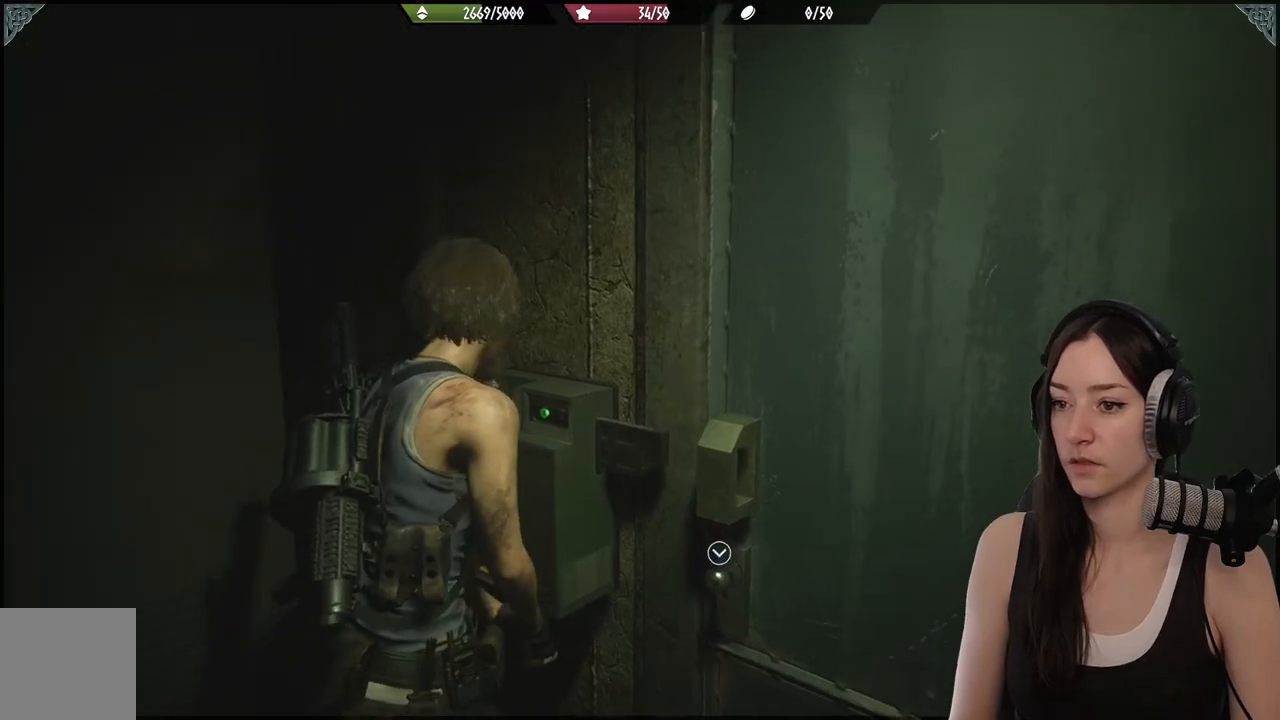
{"buttons": [], "left_stick": "up-right", "right_stick": "center", "events": [[83, "right_stick", "right"], [267, "left_stick", "up-right"], [483, "right_stick", "center"]]}
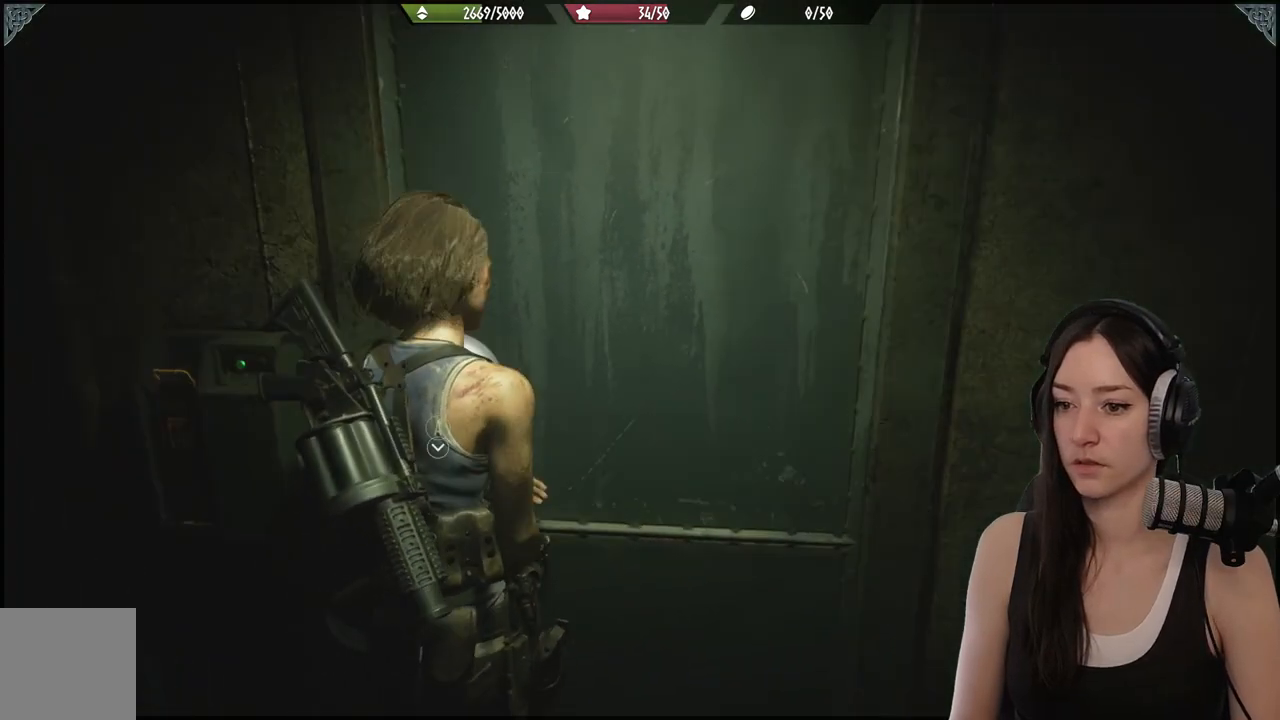
{"buttons": [], "left_stick": "up", "right_stick": "center", "events": [[167, "left_stick", "up"], [300, "right_stick", "left"], [500, "right_stick", "center"]]}
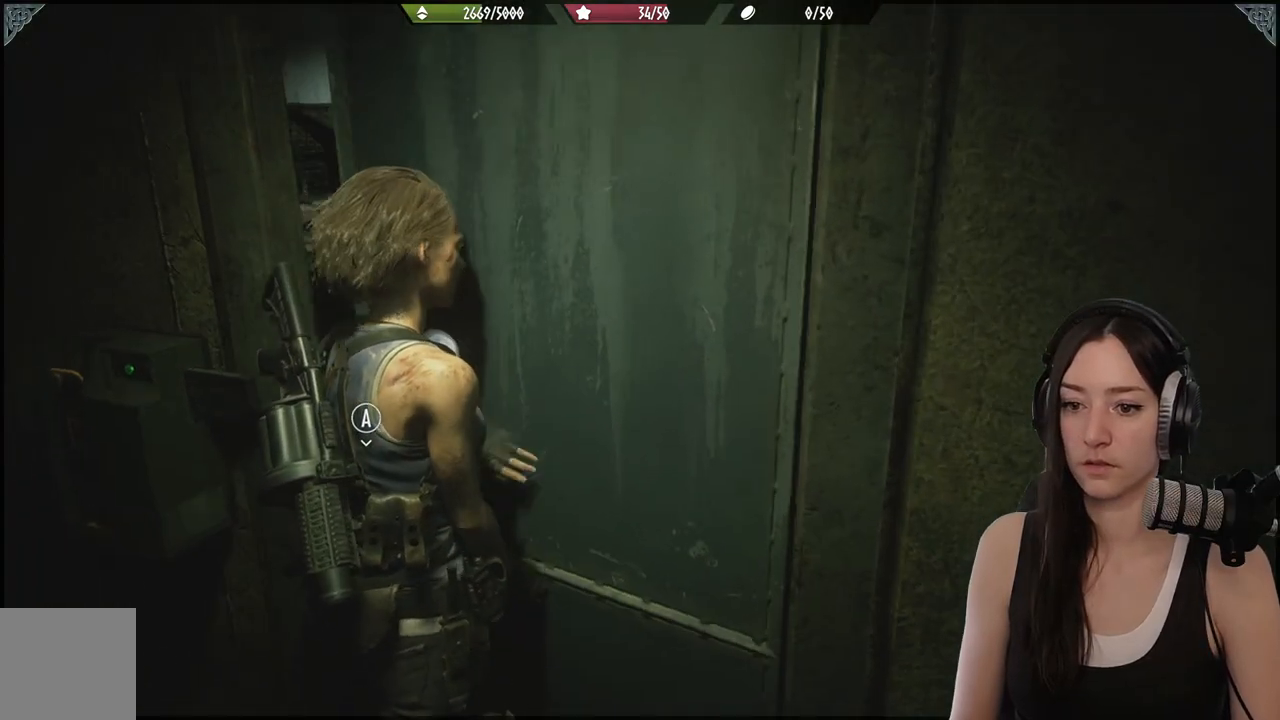
{"buttons": [], "left_stick": "up-left", "right_stick": "center", "events": [[33, "left_stick", "up-right"], [267, "left_stick", "up"], [483, "left_stick", "up-left"]]}
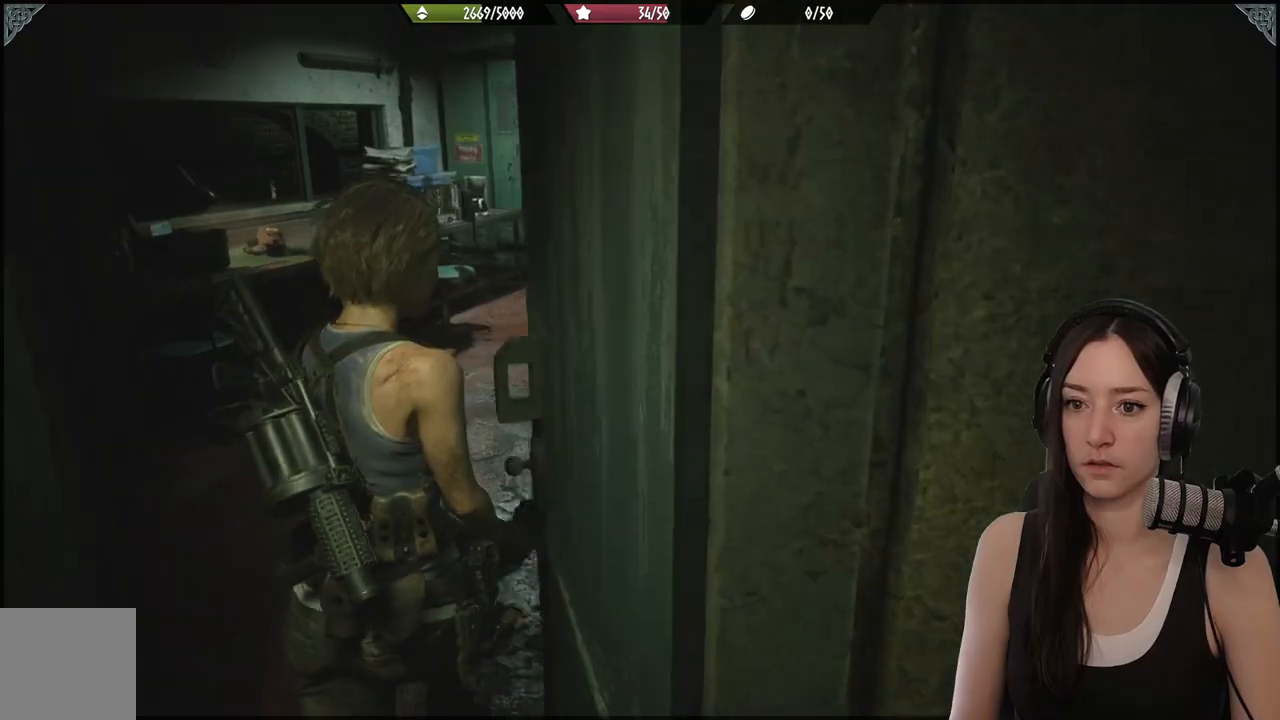
{"buttons": [], "left_stick": "up-left", "right_stick": "center", "events": []}
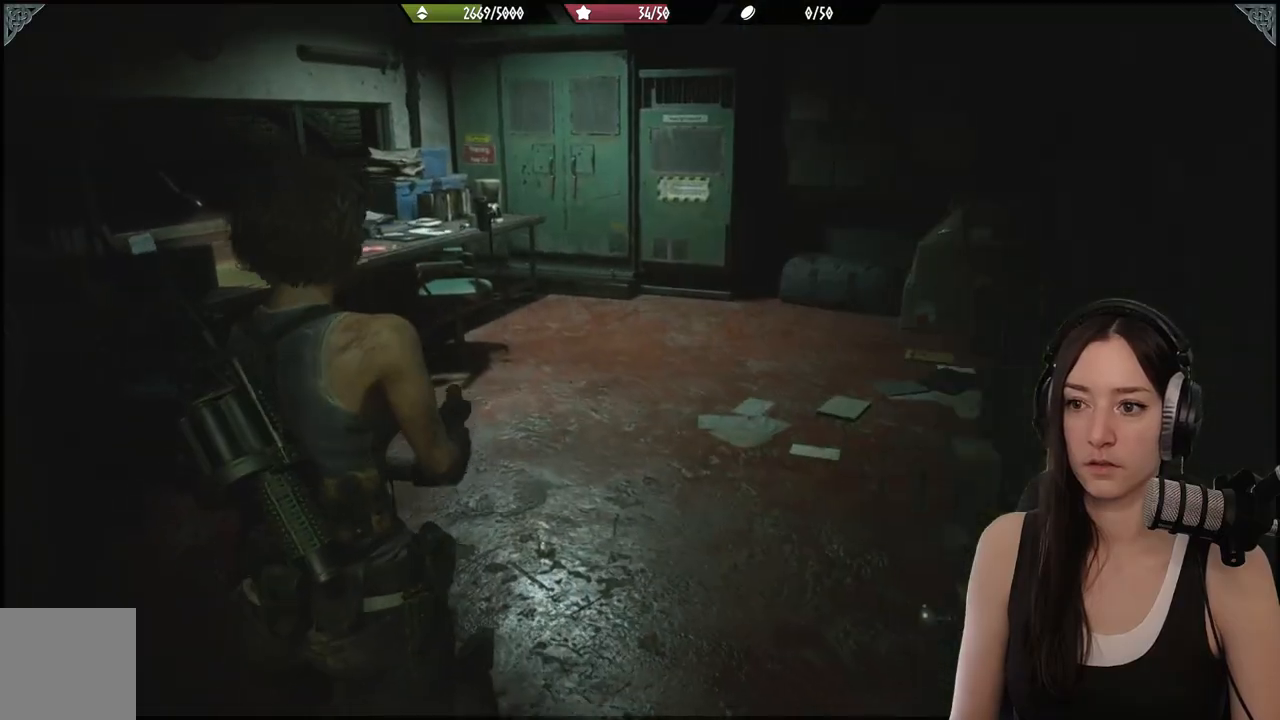
{"buttons": [], "left_stick": "center", "right_stick": "left", "events": [[300, "right_stick", "left"], [333, "left_stick", "center"]]}
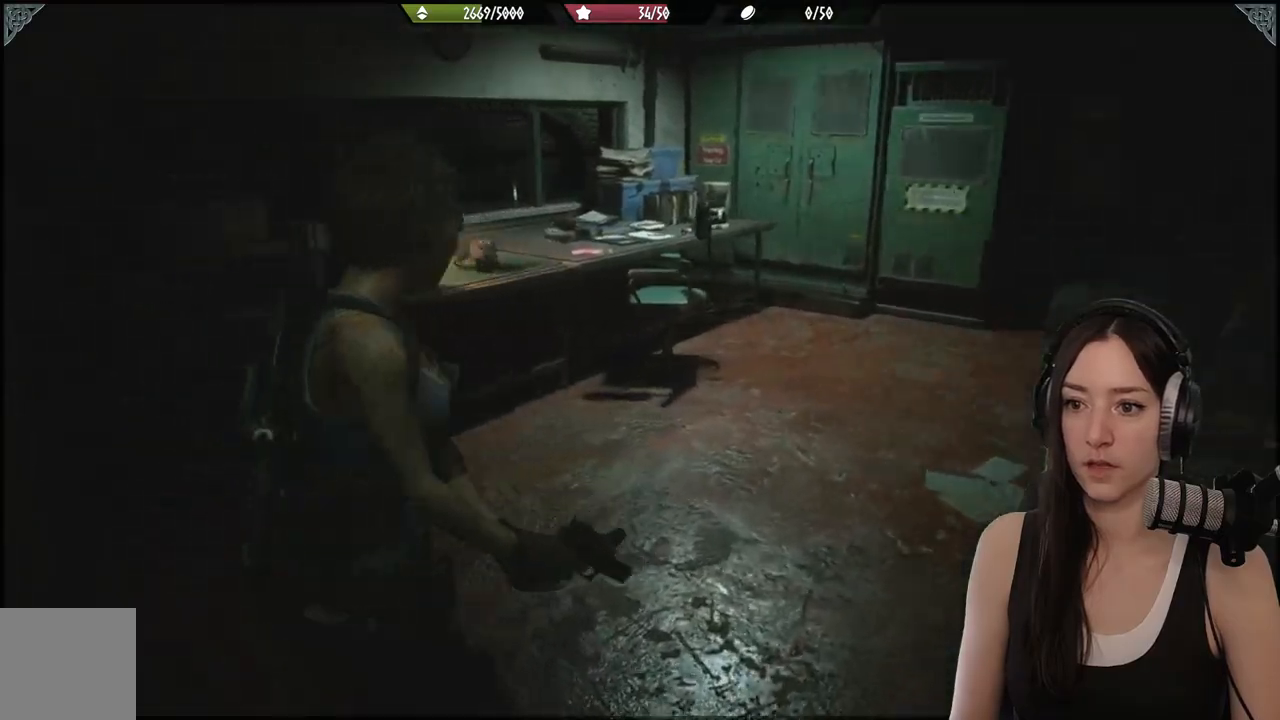
{"buttons": [], "left_stick": "up-right", "right_stick": "center", "events": [[250, "left_stick", "up-right"], [483, "right_stick", "center"]]}
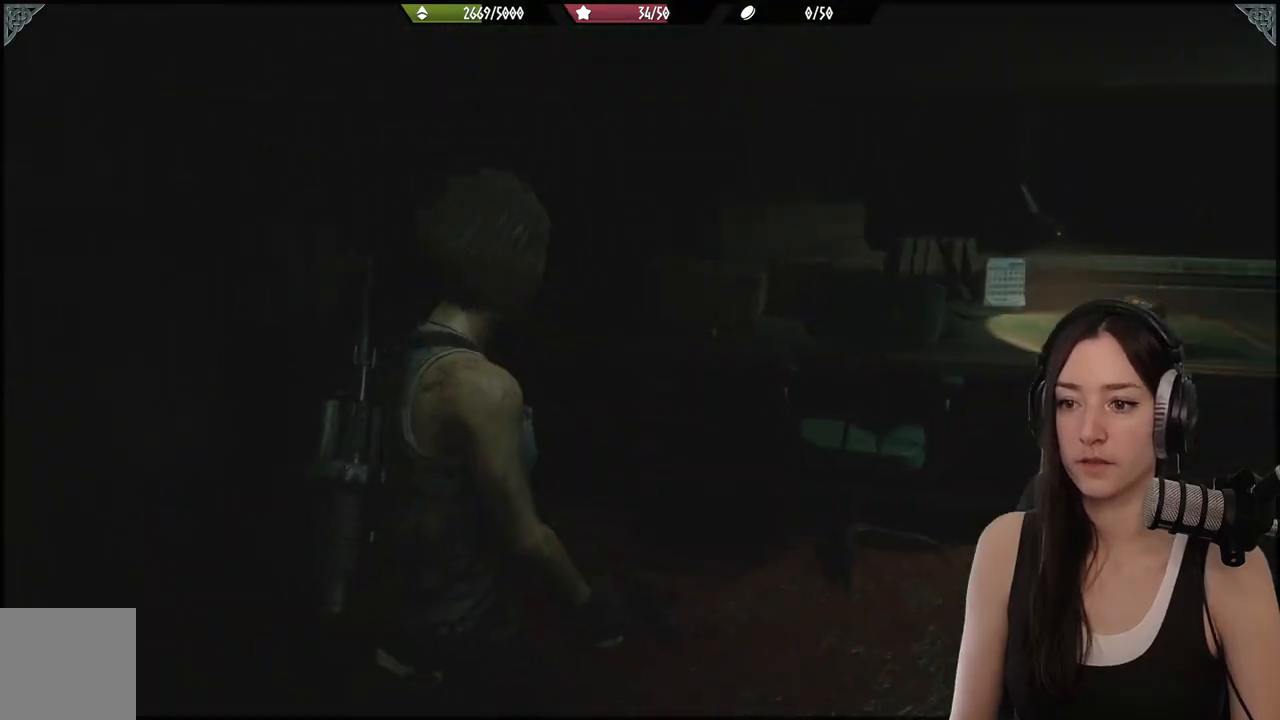
{"buttons": [], "left_stick": "up-right", "right_stick": "center", "events": []}
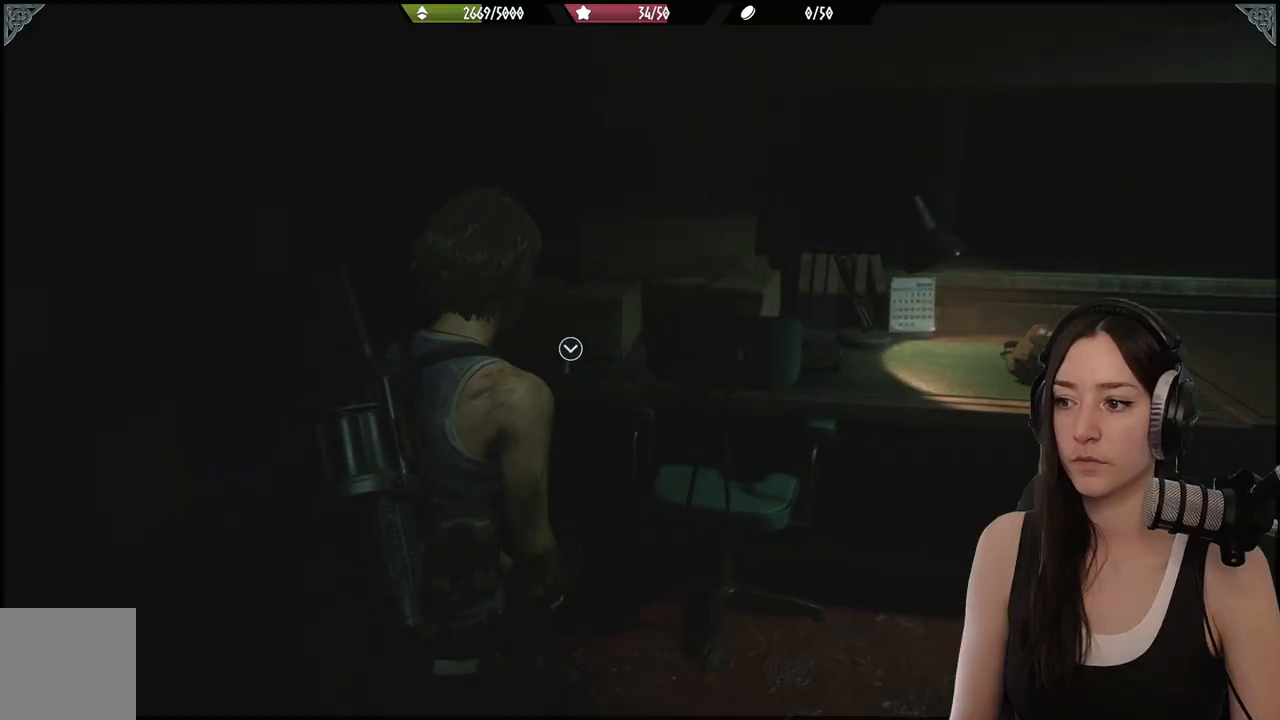
{"buttons": [], "left_stick": "up", "right_stick": "center", "events": [[117, "right_stick", "down-left"], [133, "left_stick", "up-left"], [333, "right_stick", "center"], [417, "left_stick", "up"]]}
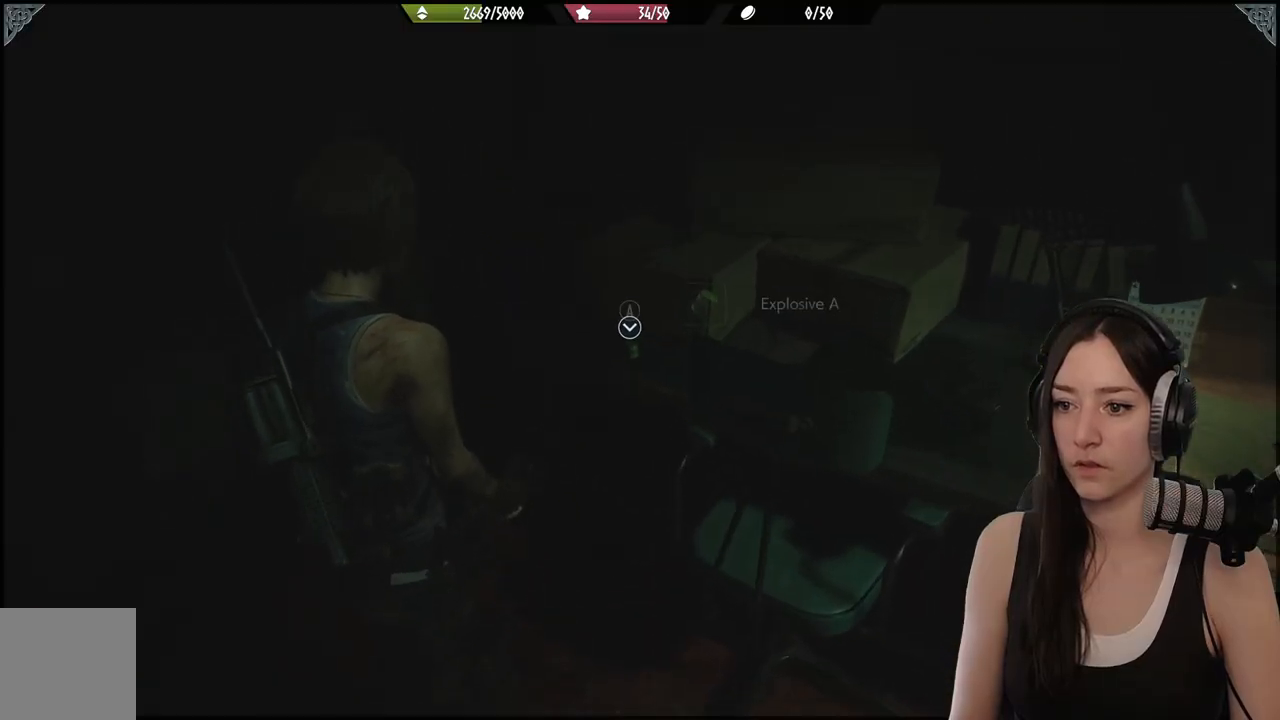
{"buttons": [], "left_stick": "center", "right_stick": "center", "events": [[267, "left_stick", "center"]]}
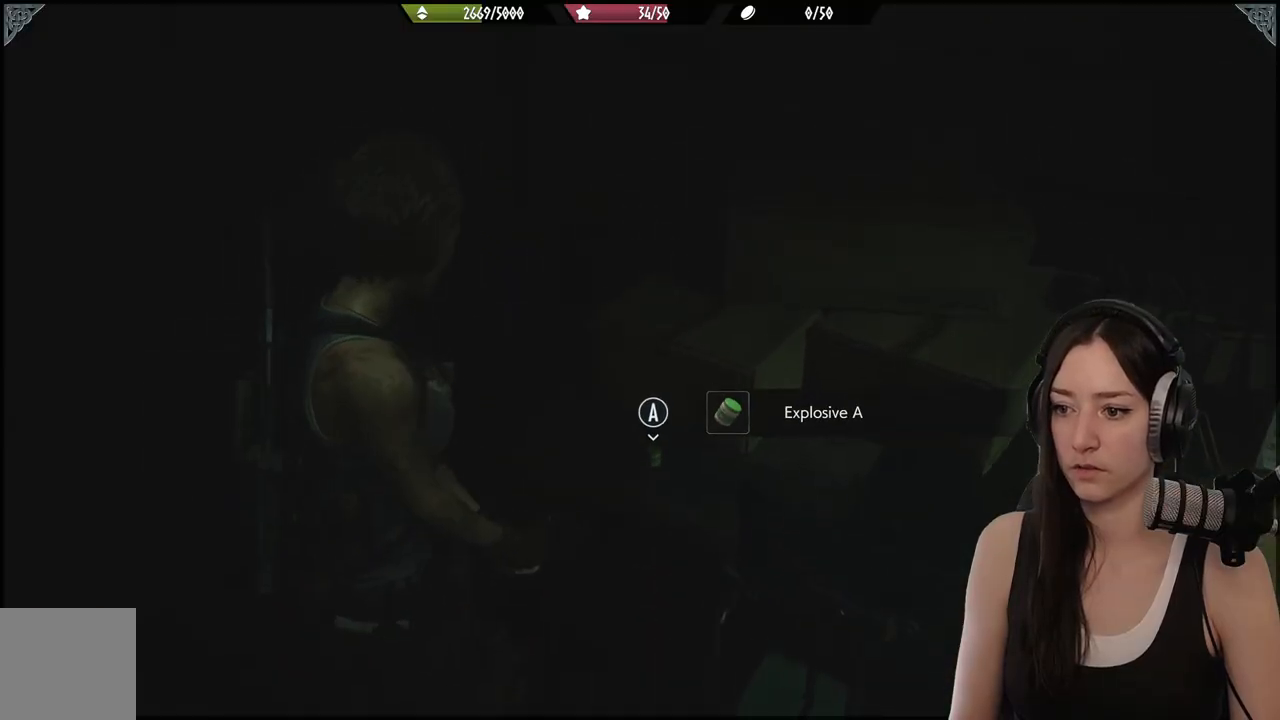
{"buttons": ["A"], "left_stick": "center", "right_stick": "center", "events": [[400, "A", "down"]]}
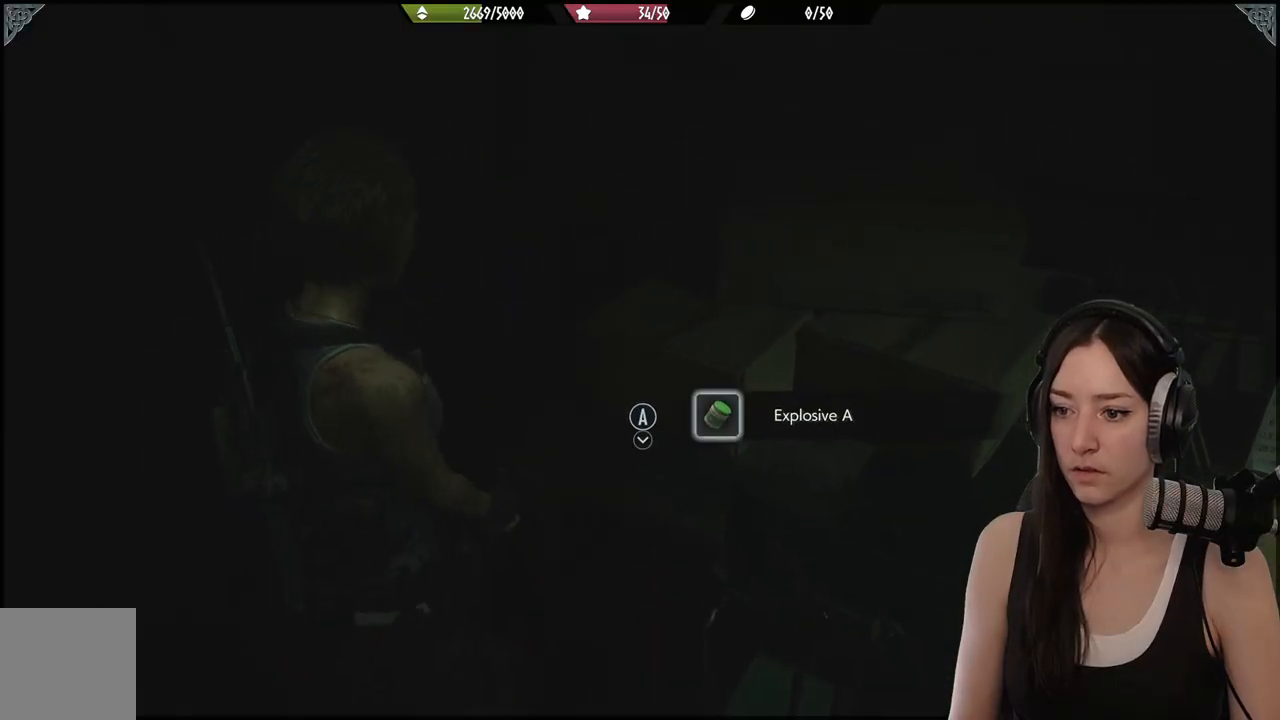
{"buttons": [], "left_stick": "down-right", "right_stick": "right", "events": [[17, "A", "up"], [67, "left_stick", "down-right"], [267, "right_stick", "right"]]}
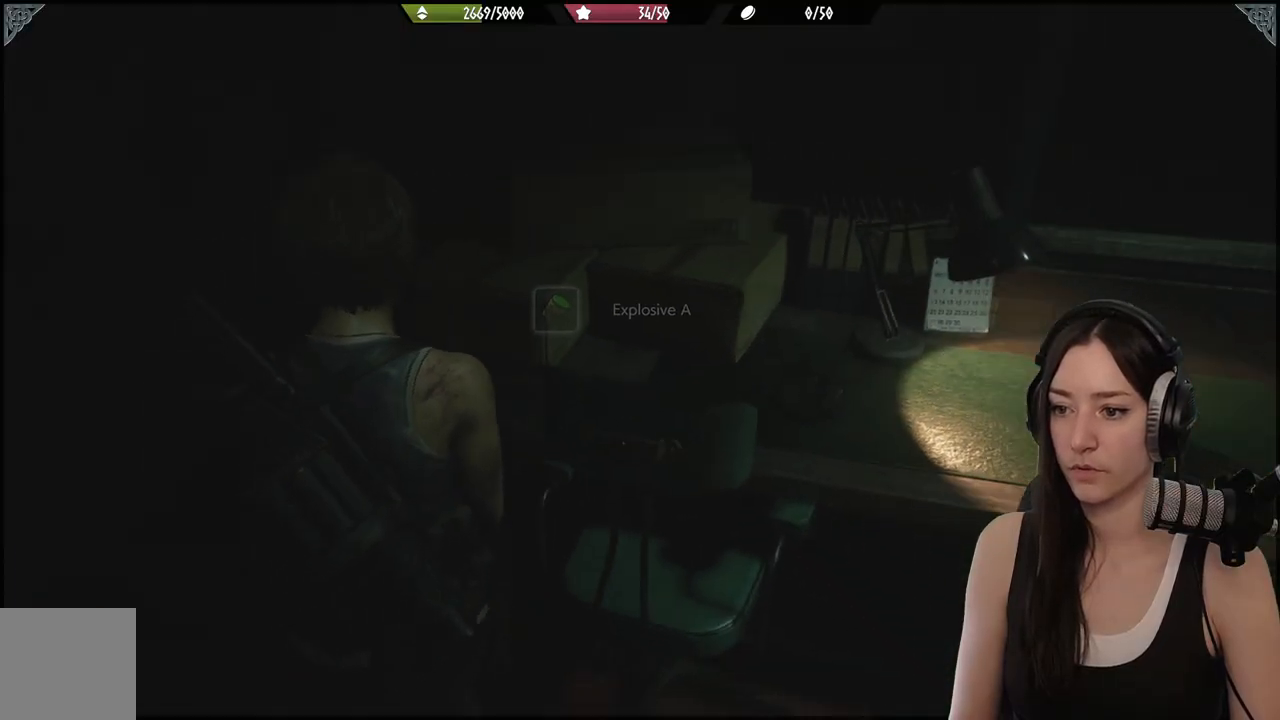
{"buttons": [], "left_stick": "up-right", "right_stick": "center", "events": [[17, "left_stick", "right"], [150, "left_stick", "up-right"], [183, "right_stick", "center"]]}
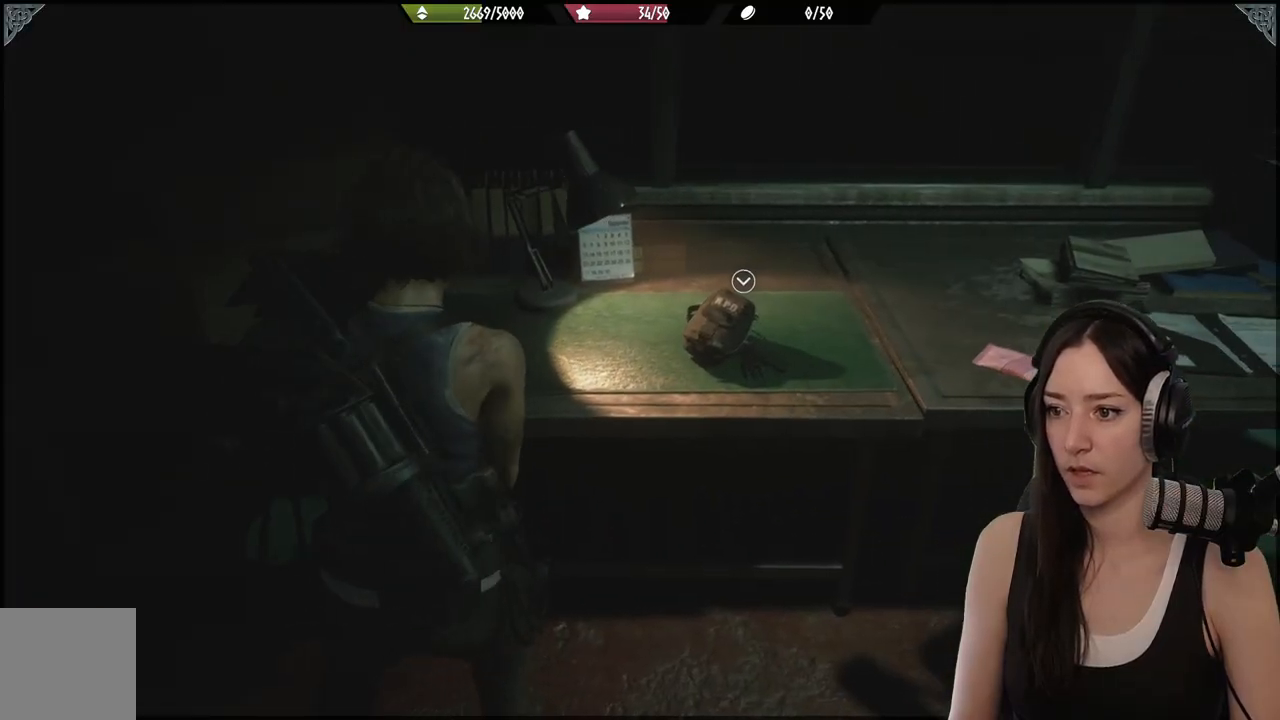
{"buttons": [], "left_stick": "center", "right_stick": "center", "events": [[17, "left_stick", "center"]]}
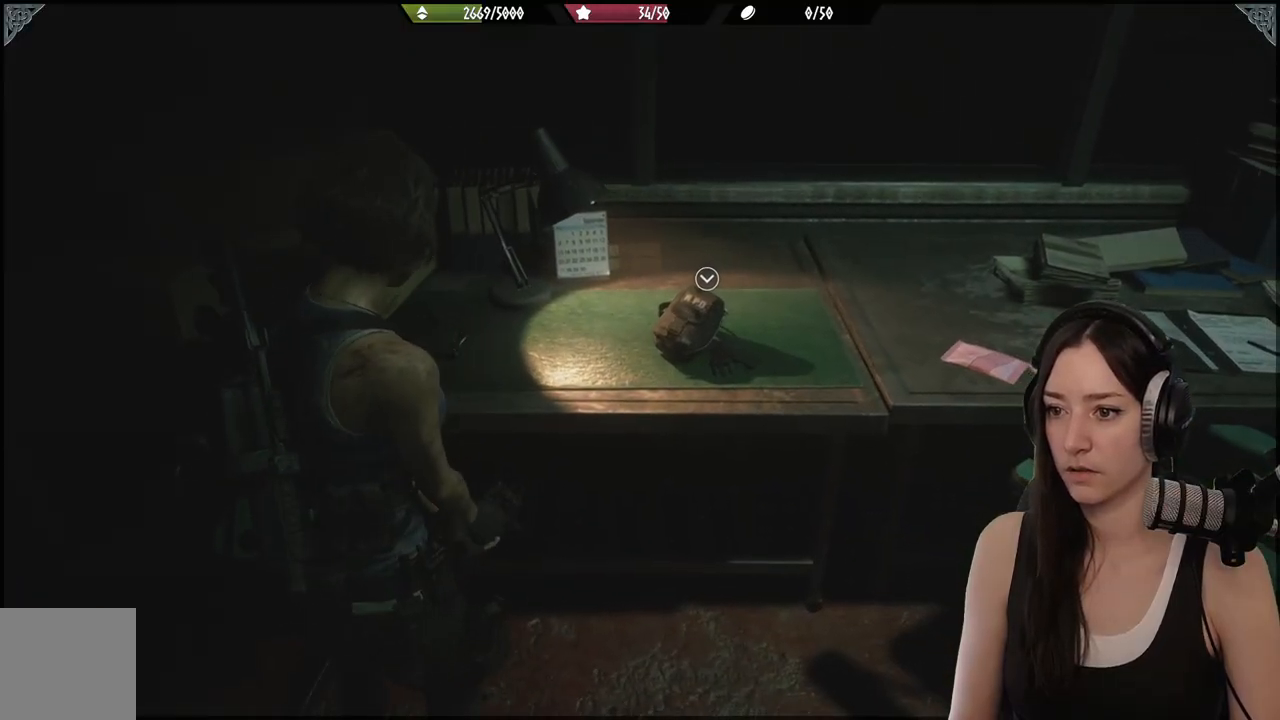
{"buttons": [], "left_stick": "center", "right_stick": "center", "events": [[17, "left_stick", "up-right"], [267, "A", "down"], [317, "left_stick", "center"], [400, "A", "up"]]}
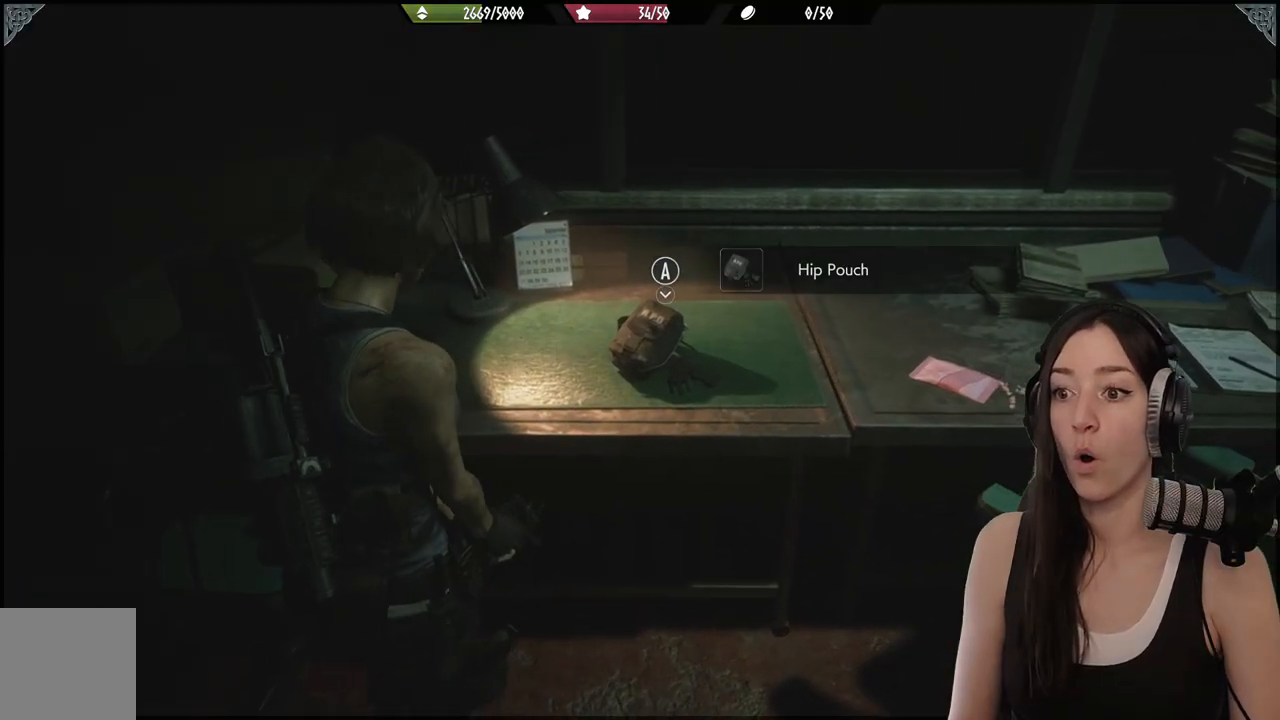
{"buttons": [], "left_stick": "center", "right_stick": "center", "events": []}
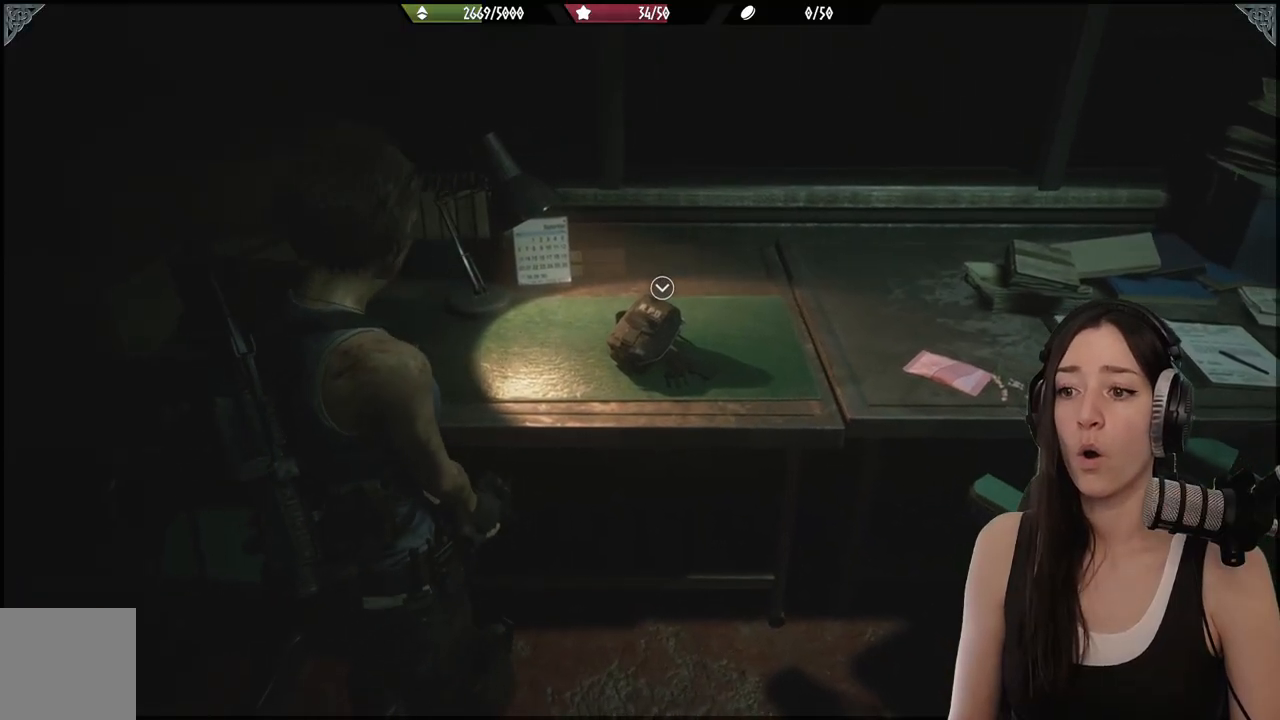
{"buttons": ["A"], "left_stick": "up", "right_stick": "center", "events": [[117, "left_stick", "up-right"], [450, "left_stick", "up"], [467, "A", "down"]]}
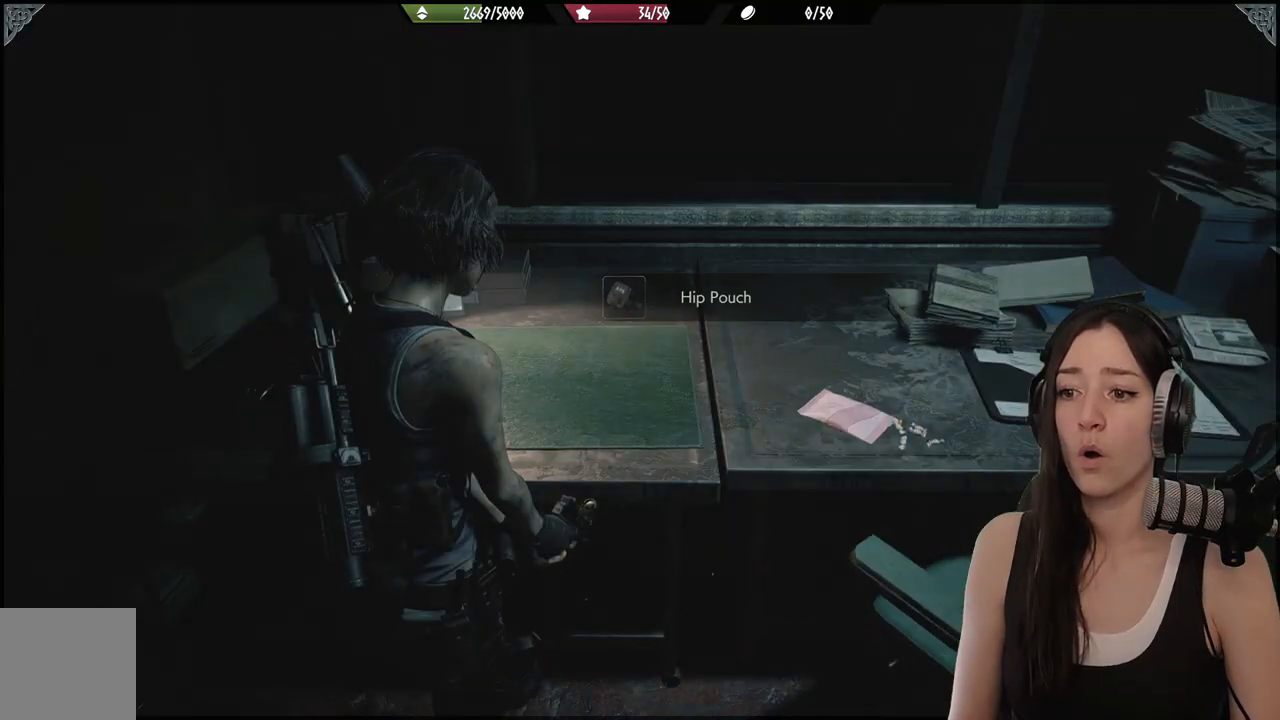
{"buttons": [], "left_stick": "center", "right_stick": "center", "events": [[67, "A", "up"], [83, "left_stick", "center"]]}
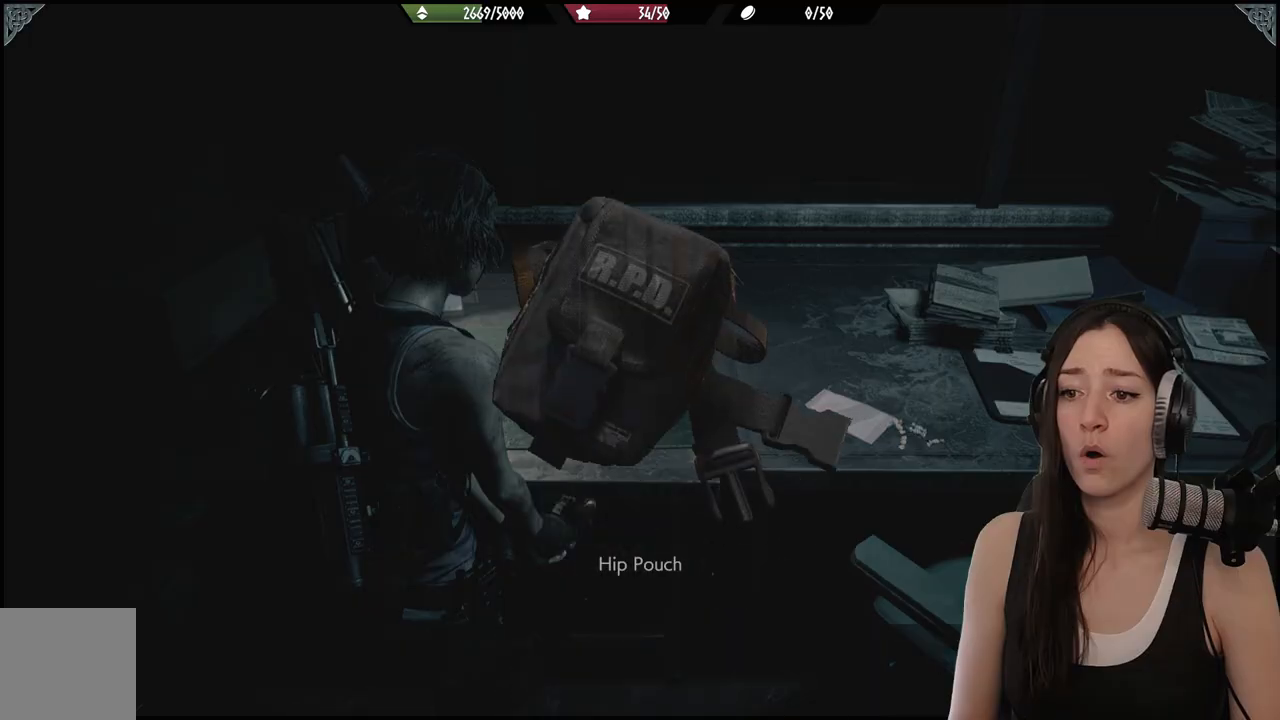
{"buttons": [], "left_stick": "center", "right_stick": "center", "events": []}
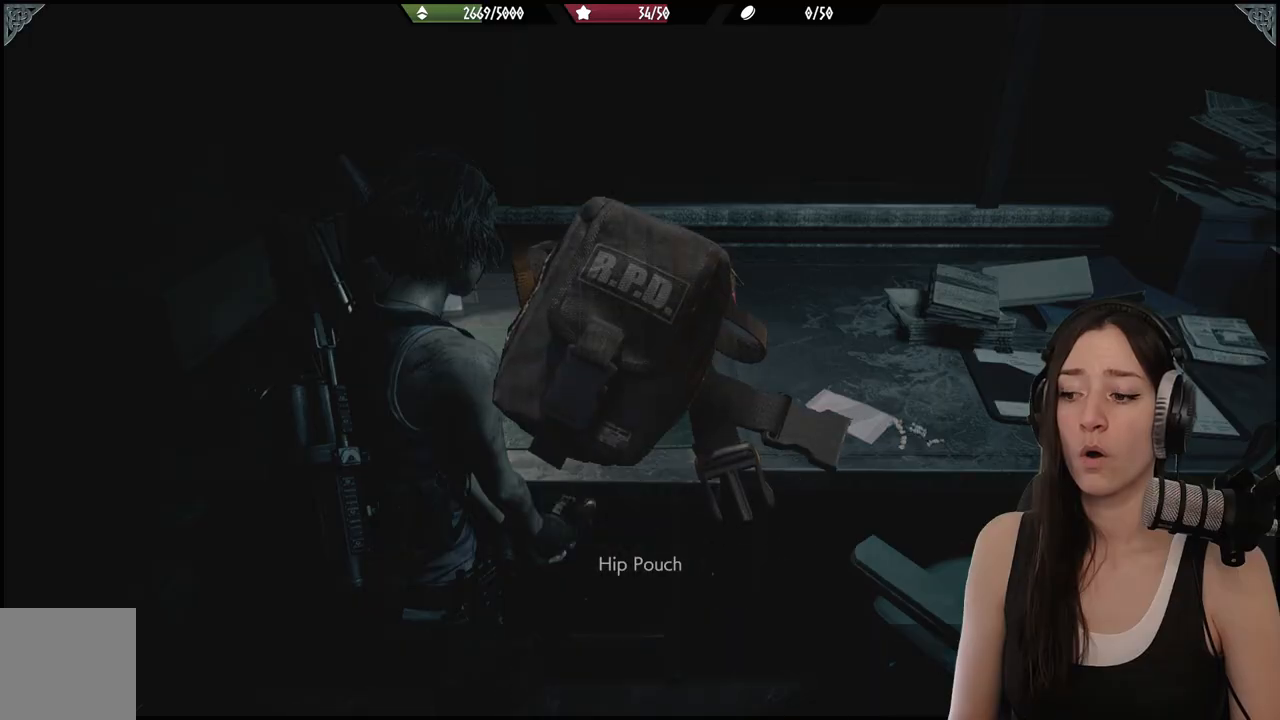
{"buttons": [], "left_stick": "center", "right_stick": "center", "events": [[300, "A", "down"], [500, "A", "up"]]}
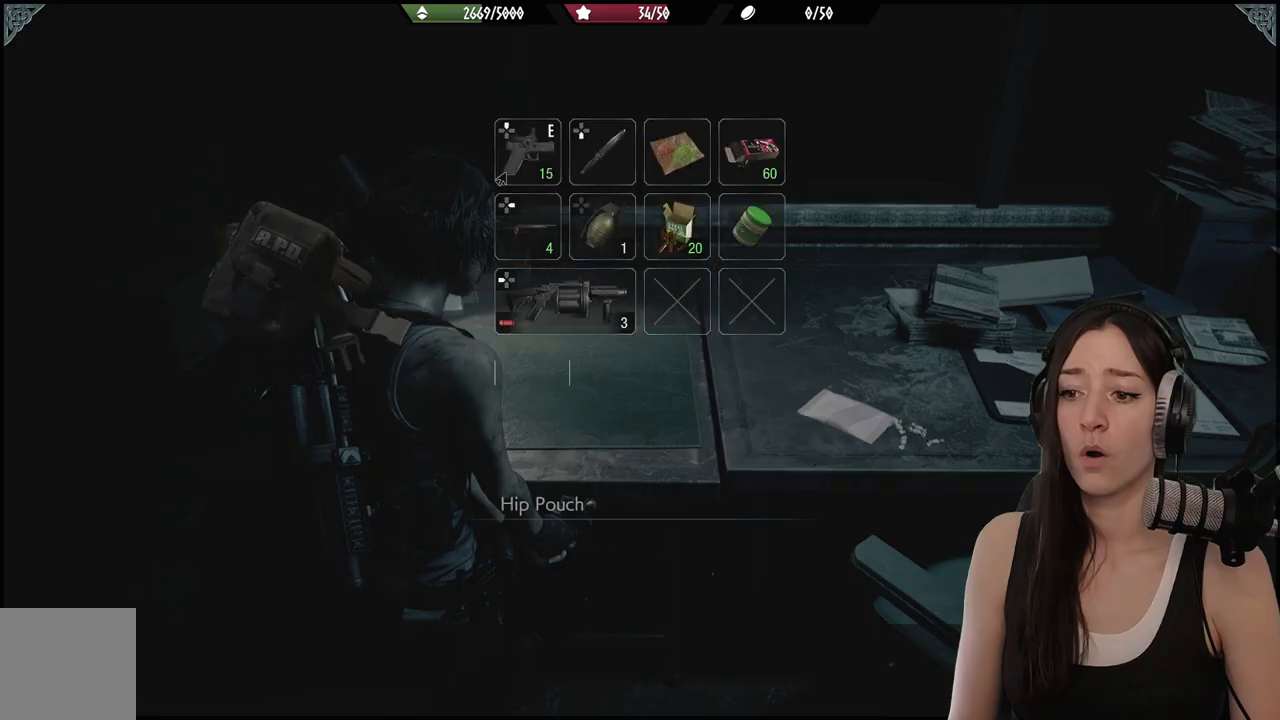
{"buttons": [], "left_stick": "center", "right_stick": "center", "events": []}
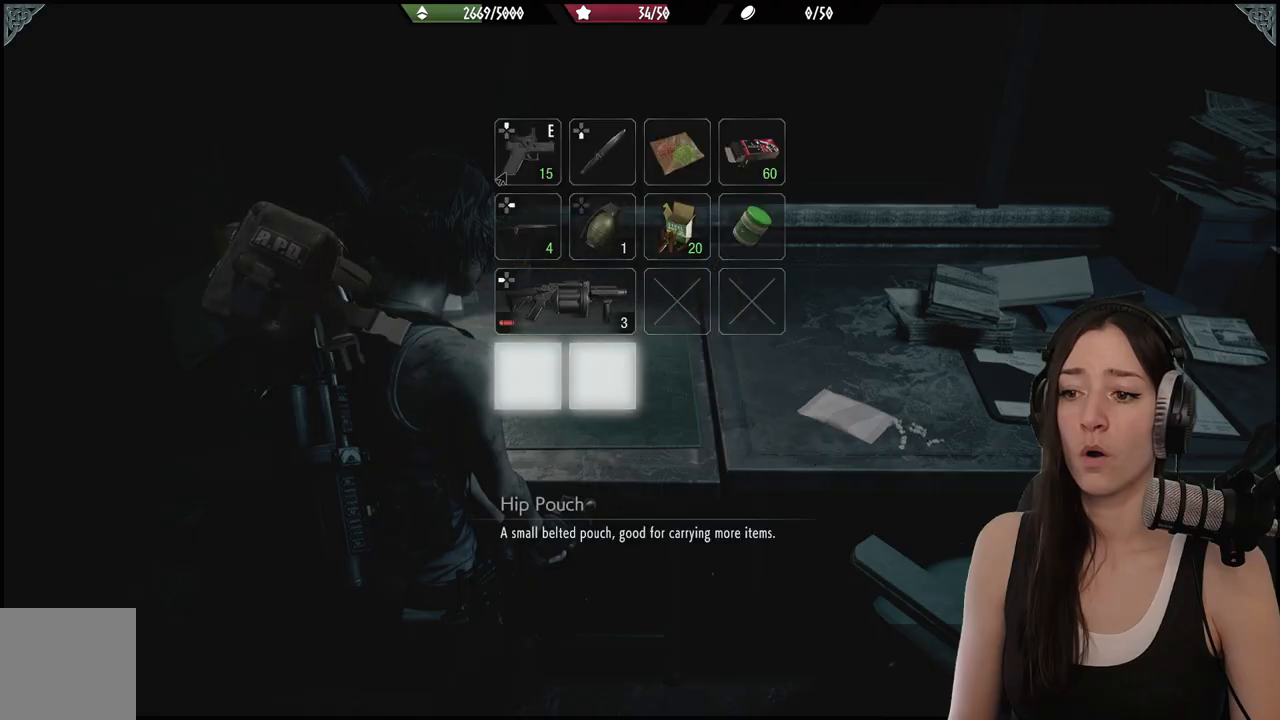
{"buttons": [], "left_stick": "center", "right_stick": "center", "events": []}
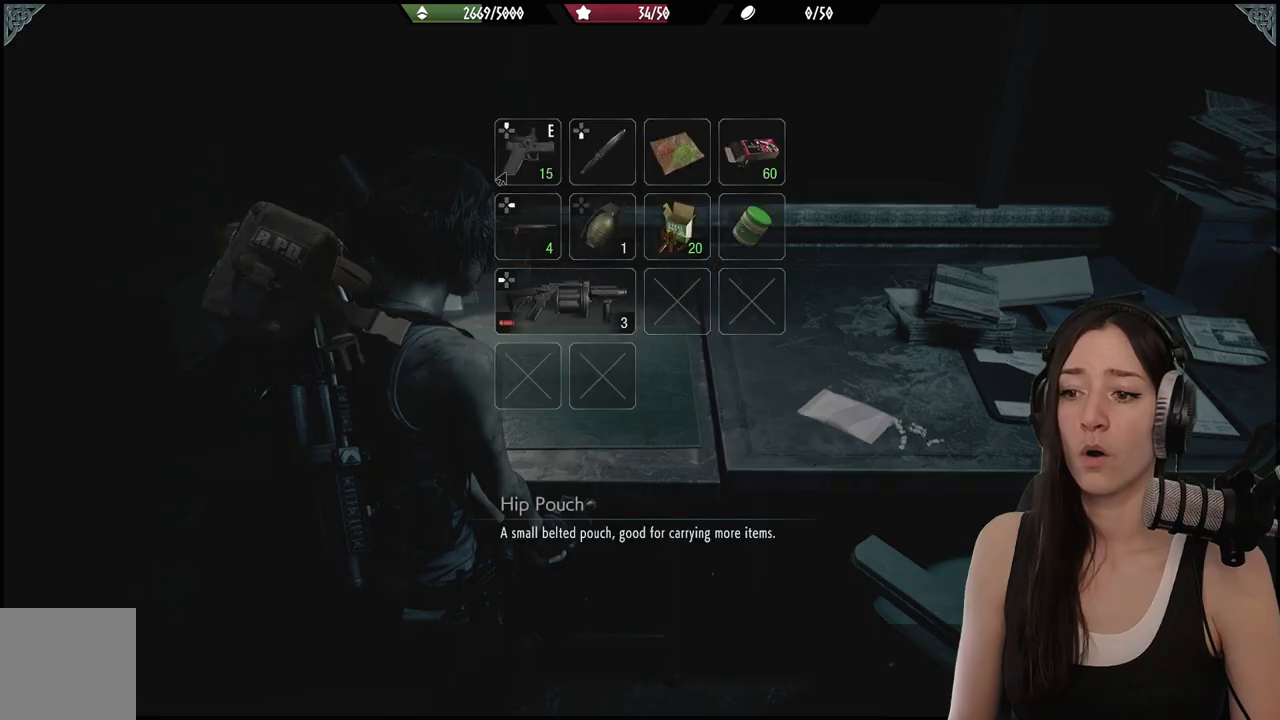
{"buttons": [], "left_stick": "center", "right_stick": "center", "events": []}
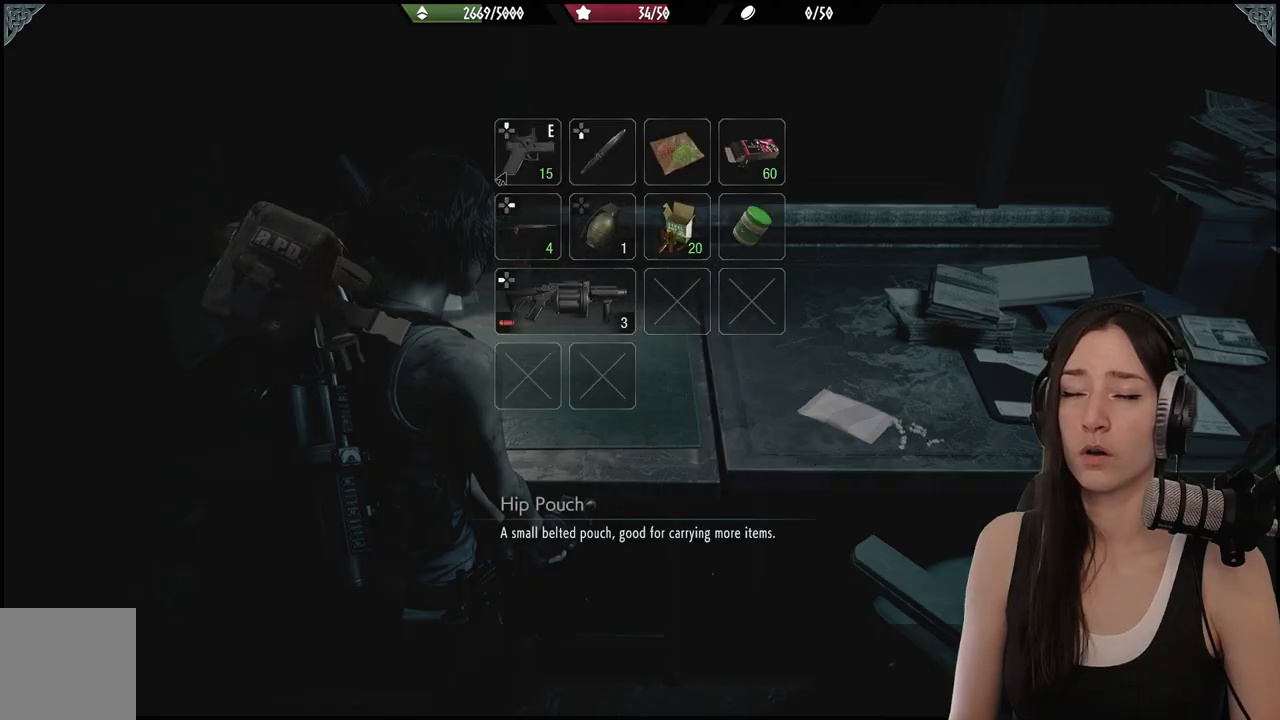
{"buttons": [], "left_stick": "center", "right_stick": "center", "events": []}